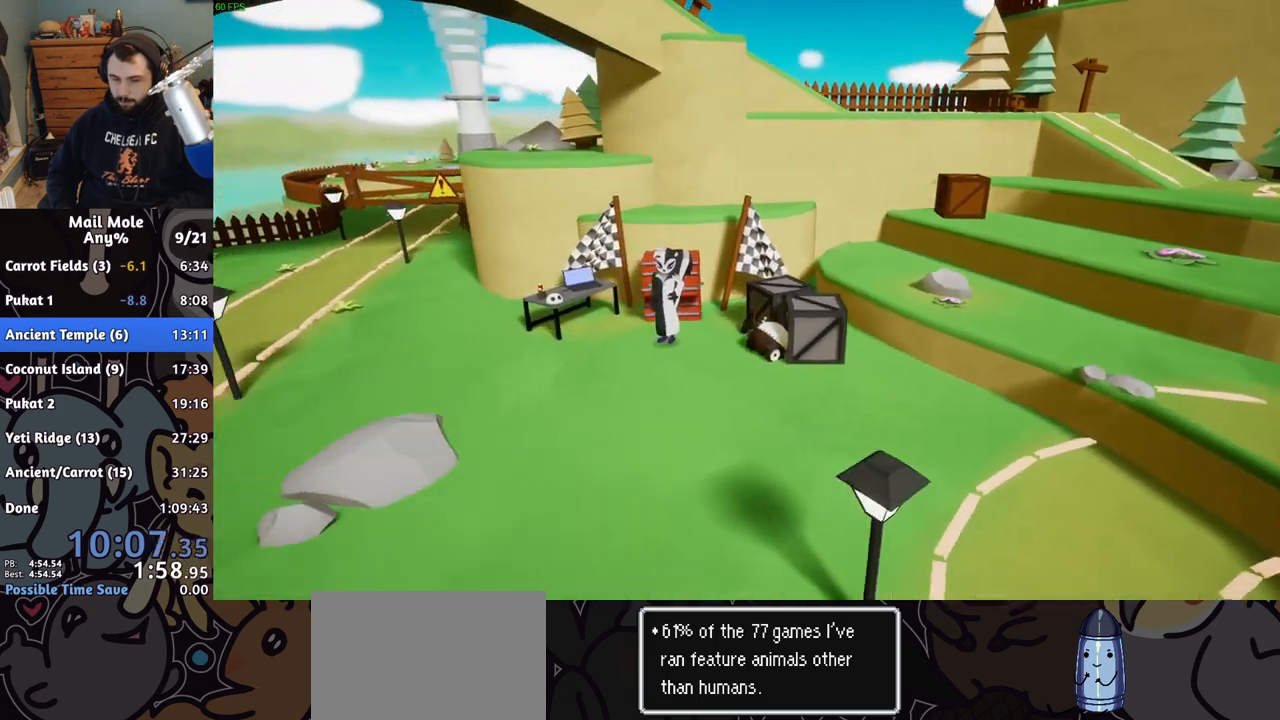
Gameplay with a controller (PlayStation layout); each line is a JSON object with the inputs held at the frame after it. "events" lists button and stick changes between this image and that frame as [ms after this image, input, new state], when the widget could be followed in between. Not read: L1 L2 L3 R1 R2 R3.
{"buttons": [], "left_stick": "center", "right_stick": "center", "events": [[33, "CROSS", "up"], [150, "CROSS", "down"], [200, "CROSS", "up"], [283, "CROSS", "down"], [350, "CROSS", "up"], [450, "CROSS", "down"], [483, "CROSS", "up"]]}
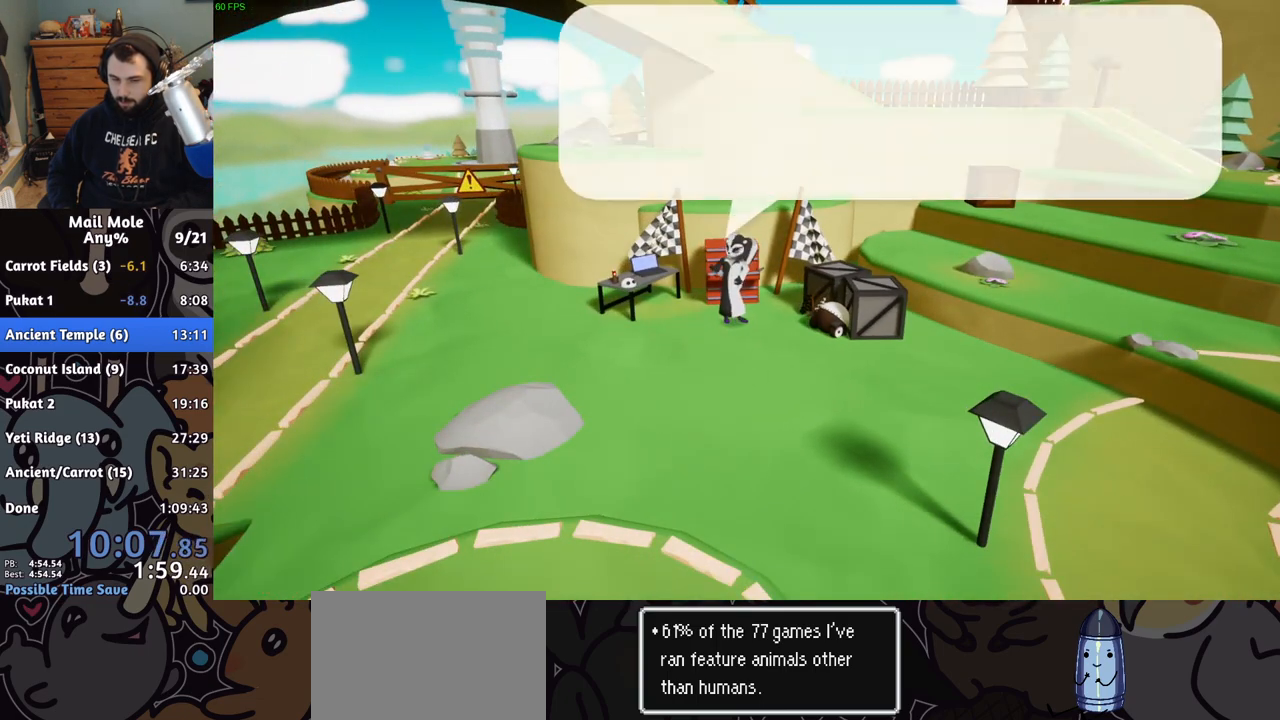
{"buttons": ["CROSS"], "left_stick": "center", "right_stick": "center", "events": [[183, "CROSS", "down"], [267, "CROSS", "up"], [333, "CROSS", "down"], [400, "CROSS", "up"], [450, "CROSS", "down"]]}
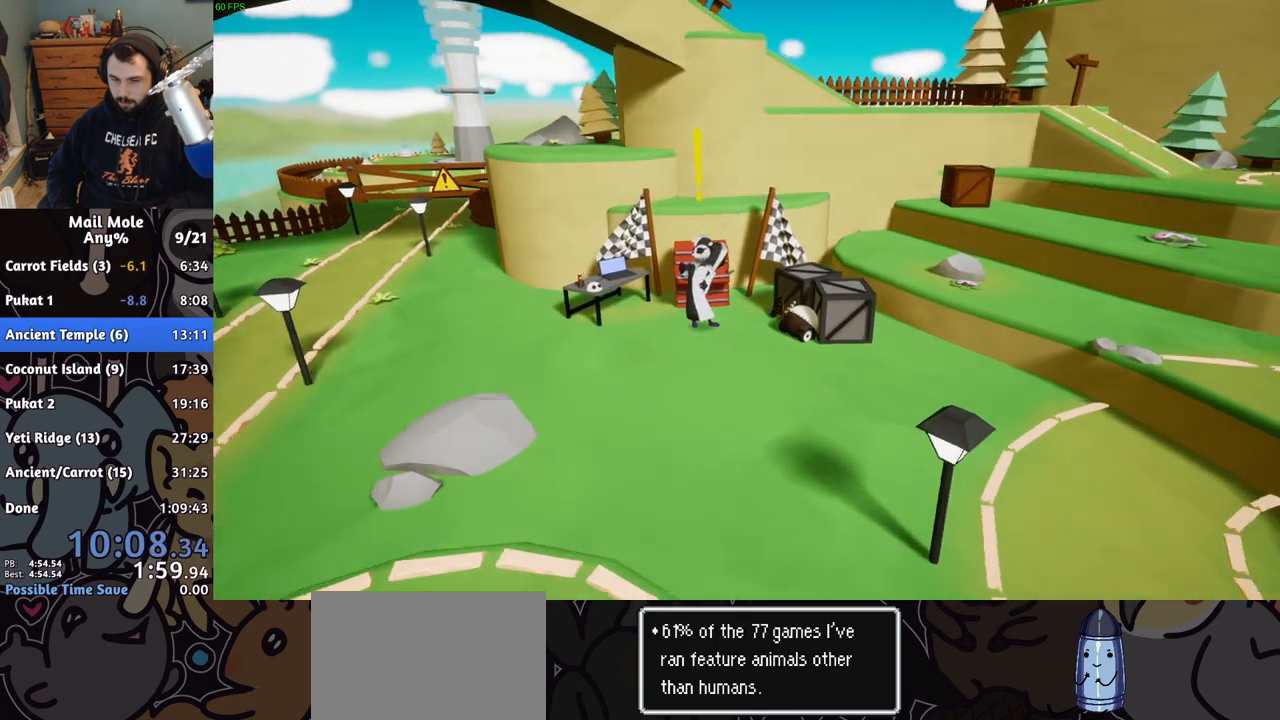
{"buttons": ["TRIANGLE"], "left_stick": "center", "right_stick": "center", "events": [[17, "CROSS", "up"], [217, "TRIANGLE", "down"], [283, "TRIANGLE", "up"], [350, "TRIANGLE", "down"], [450, "TRIANGLE", "up"], [500, "TRIANGLE", "down"]]}
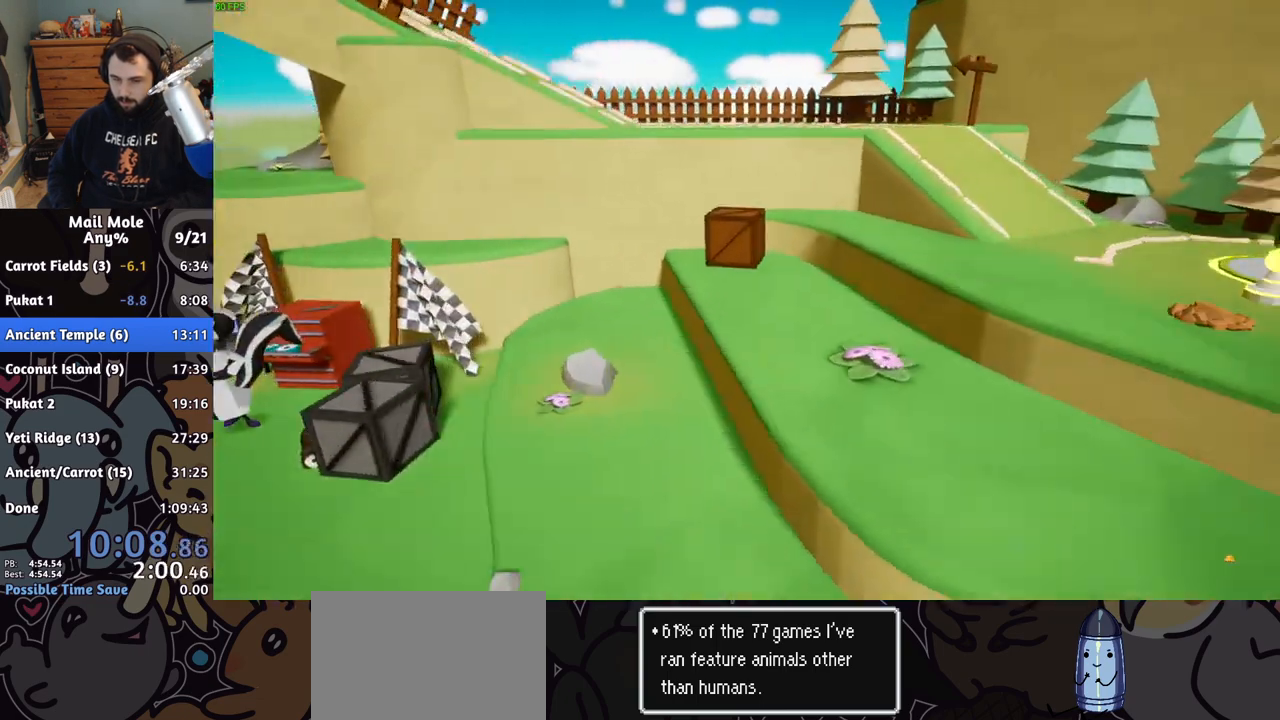
{"buttons": [], "left_stick": "center", "right_stick": "center", "events": [[67, "TRIANGLE", "up"], [183, "CROSS", "down"], [233, "CROSS", "up"], [300, "CROSS", "down"], [333, "CROSS", "up"], [383, "CROSS", "down"], [433, "CROSS", "up"]]}
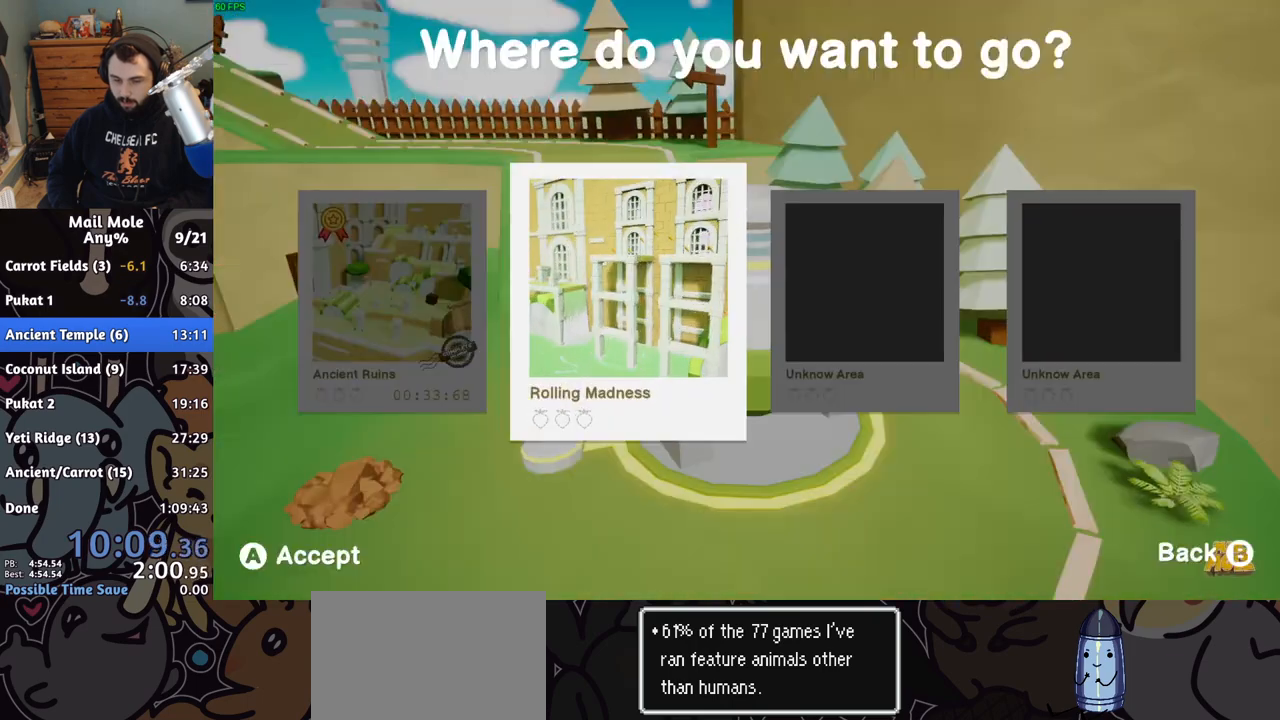
{"buttons": [], "left_stick": "center", "right_stick": "center", "events": []}
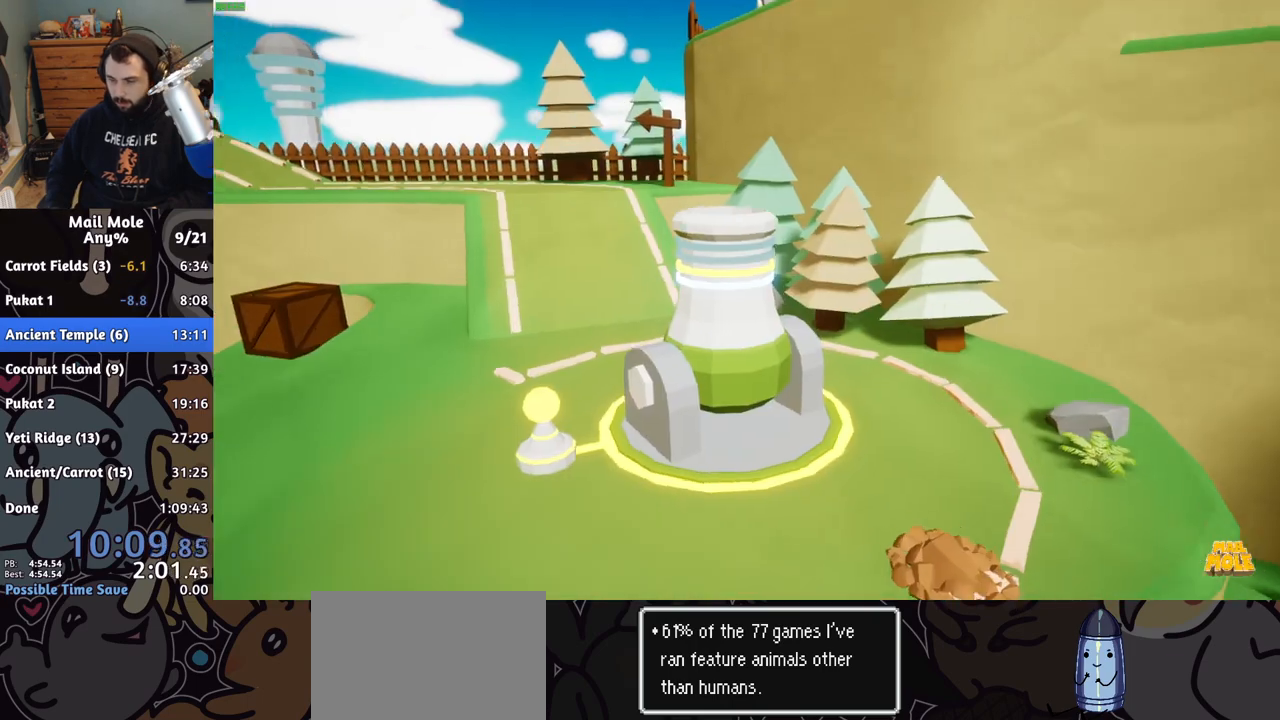
{"buttons": [], "left_stick": "center", "right_stick": "center", "events": []}
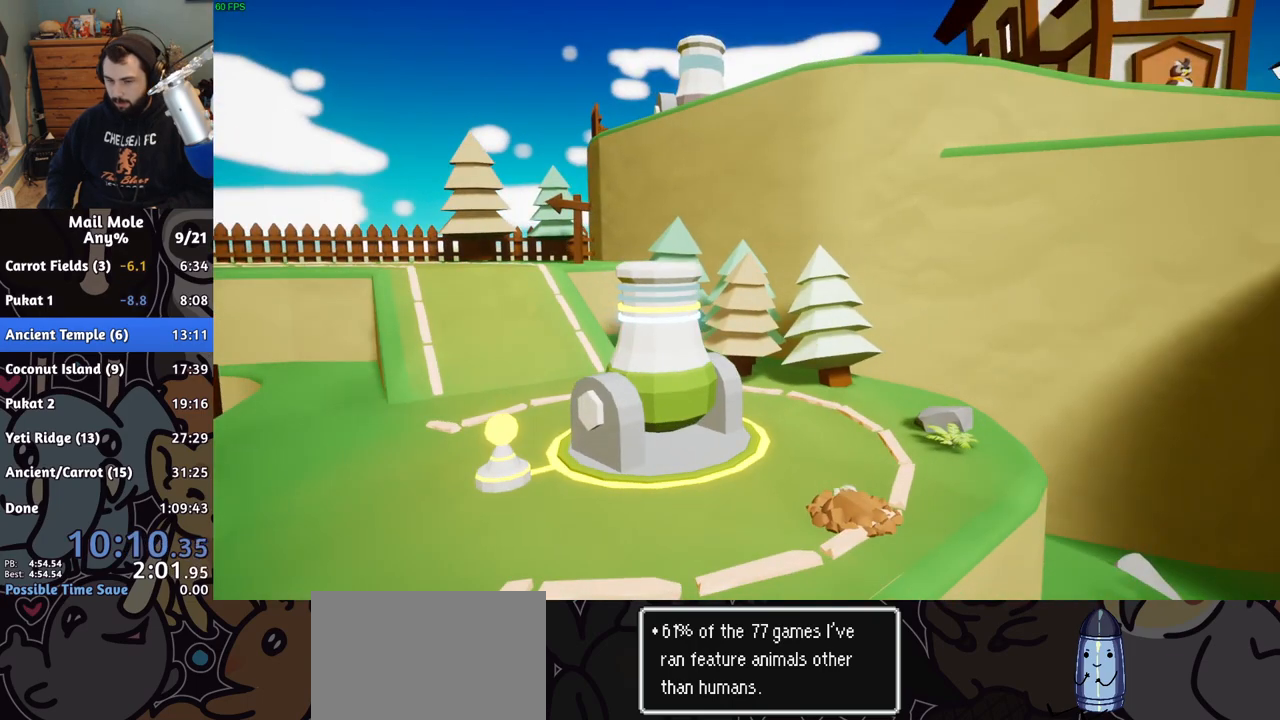
{"buttons": [], "left_stick": "center", "right_stick": "center", "events": []}
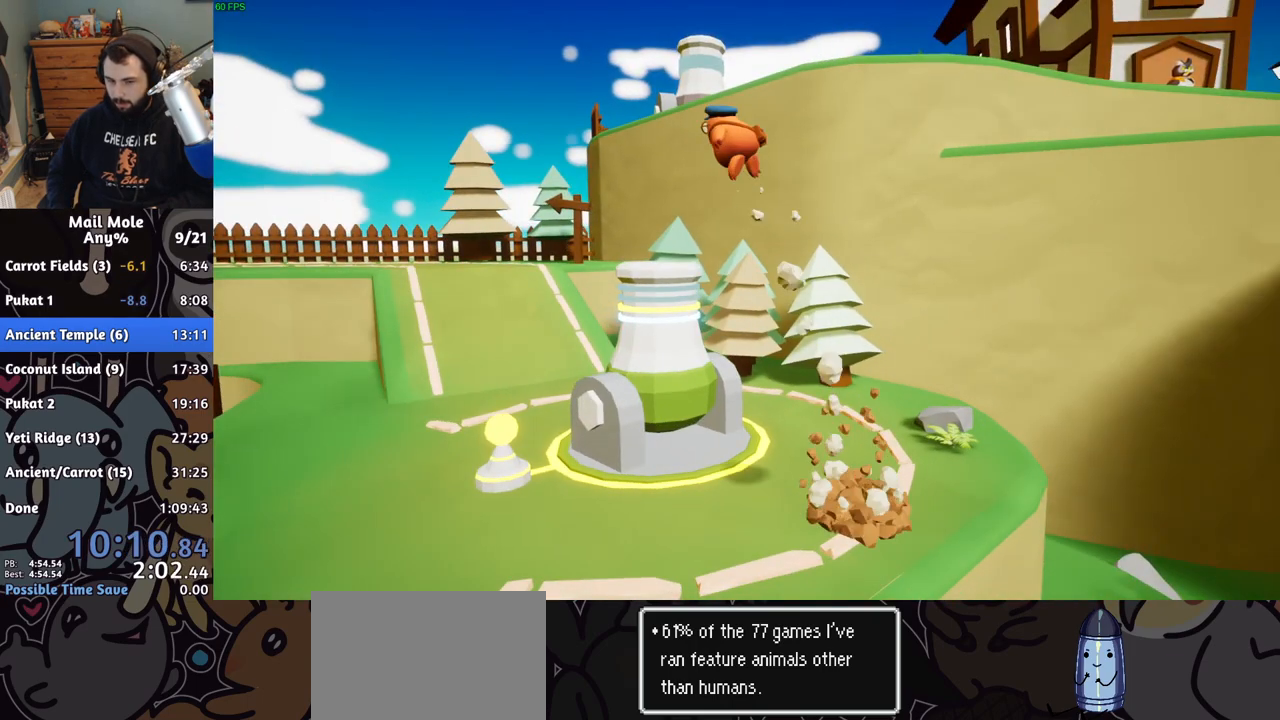
{"buttons": [], "left_stick": "center", "right_stick": "center", "events": []}
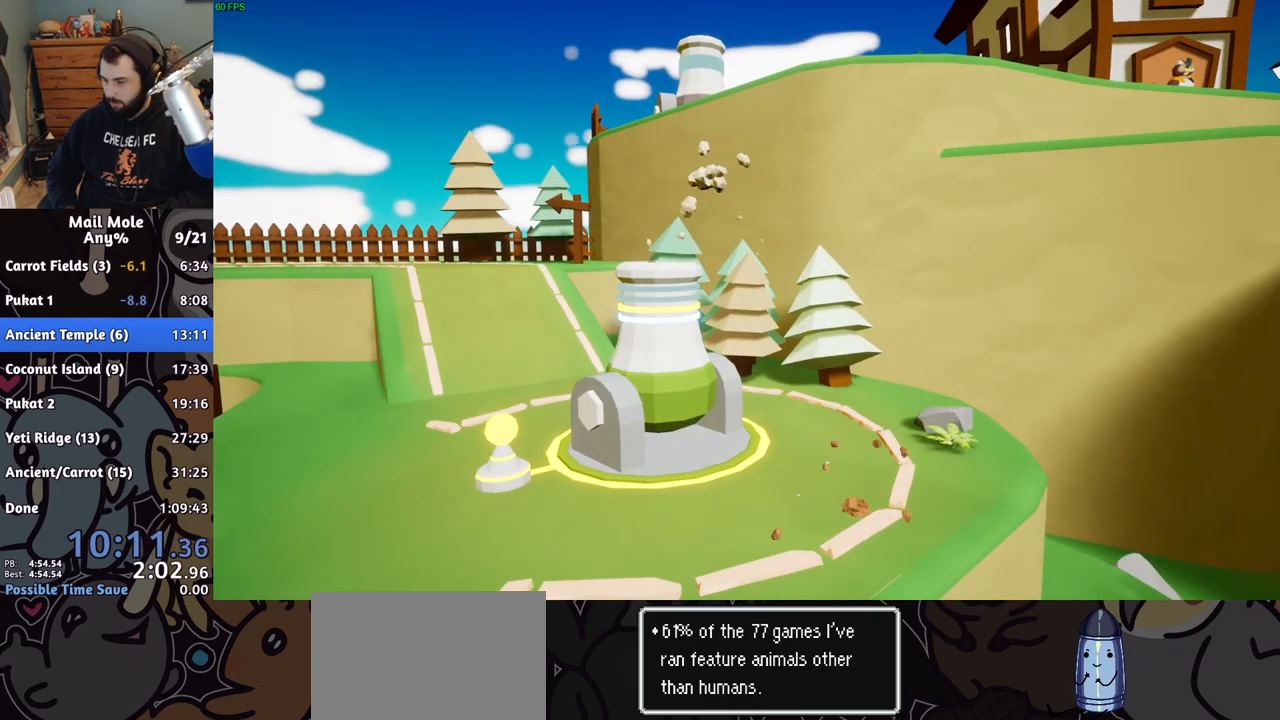
{"buttons": [], "left_stick": "center", "right_stick": "center", "events": []}
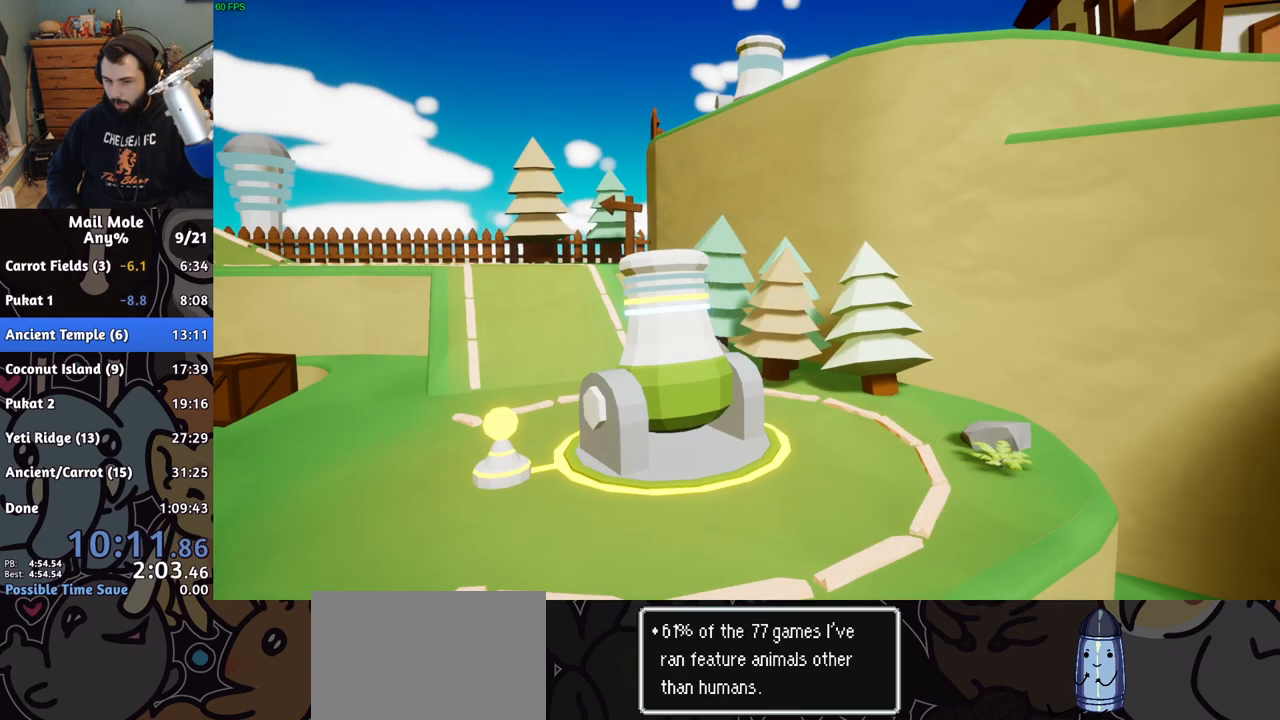
{"buttons": [], "left_stick": "center", "right_stick": "center", "events": []}
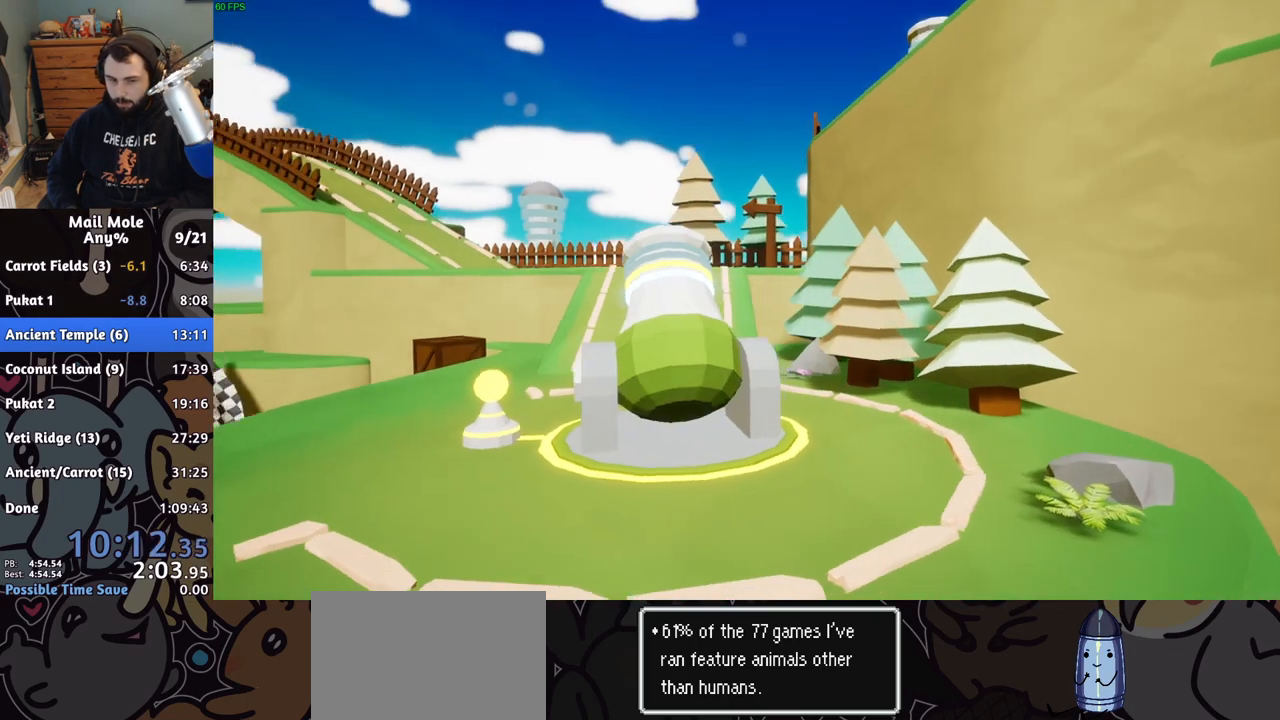
{"buttons": [], "left_stick": "center", "right_stick": "center", "events": []}
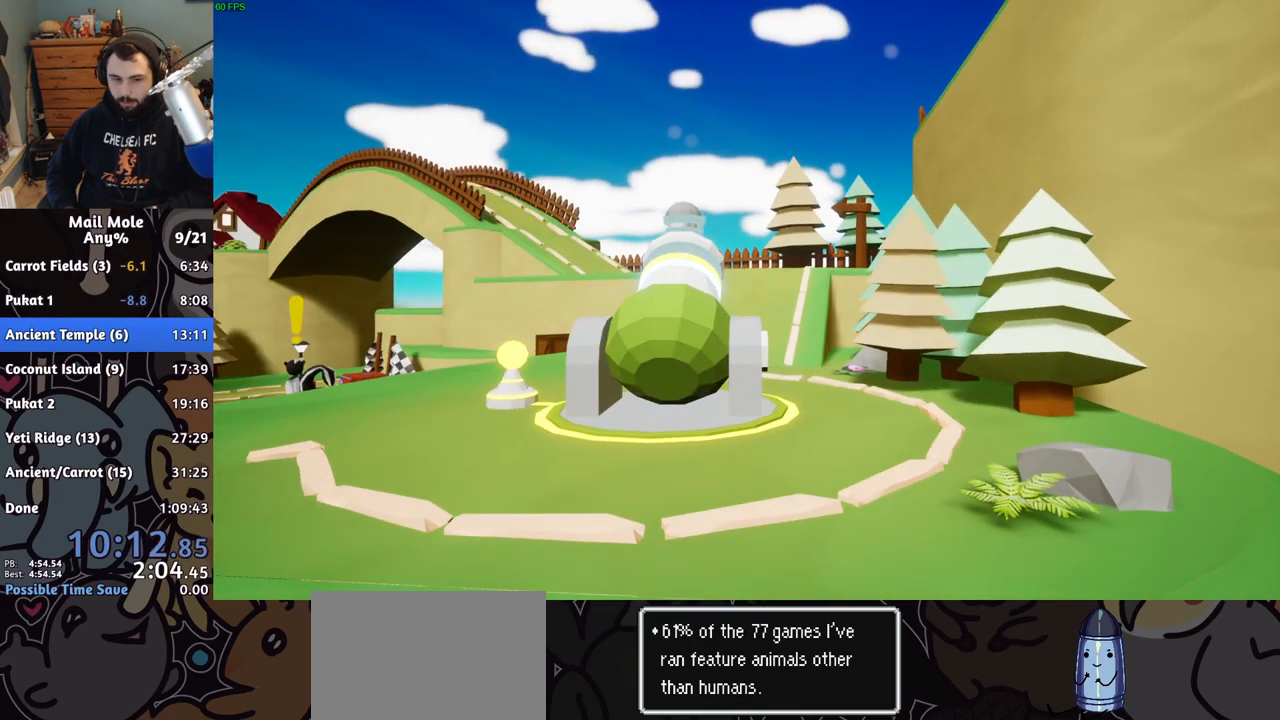
{"buttons": [], "left_stick": "center", "right_stick": "center", "events": [[133, "CROSS", "down"], [250, "CROSS", "up"], [333, "CROSS", "down"], [433, "CROSS", "up"]]}
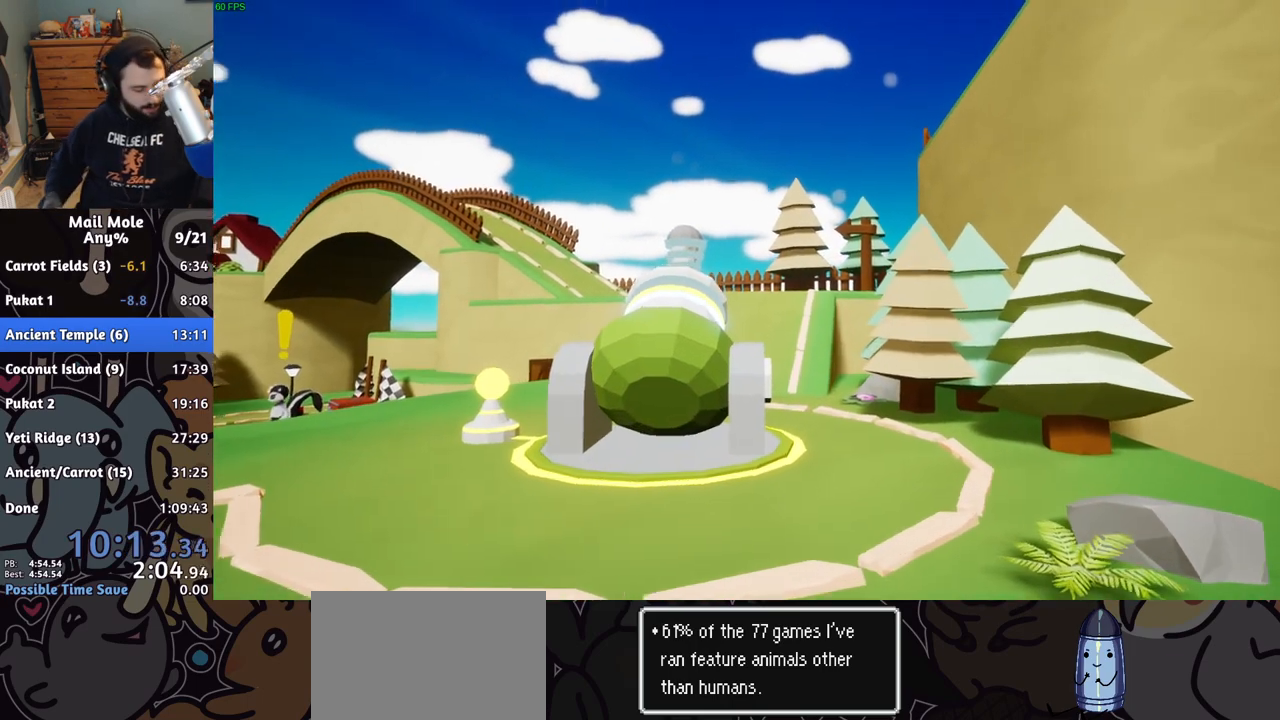
{"buttons": [], "left_stick": "center", "right_stick": "center", "events": [[33, "CROSS", "down"], [83, "CROSS", "up"], [167, "CROSS", "down"], [267, "CROSS", "up"], [367, "CROSS", "down"], [433, "CROSS", "up"]]}
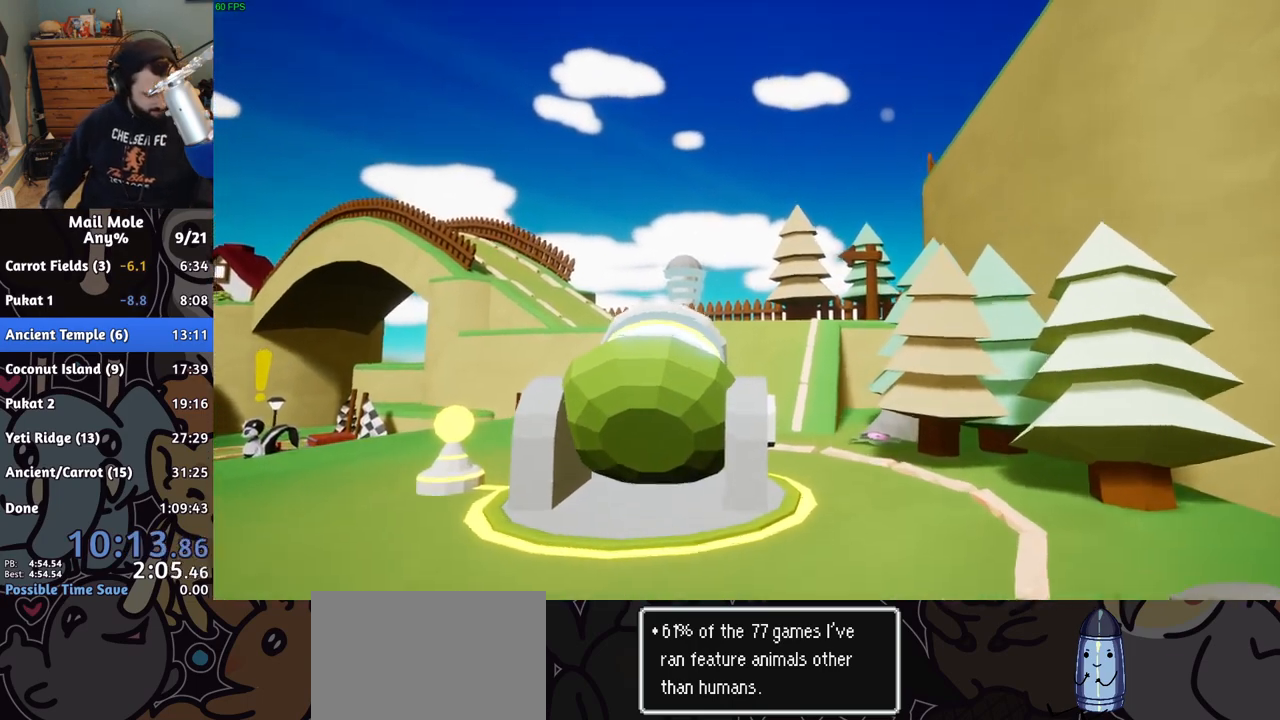
{"buttons": [], "left_stick": "center", "right_stick": "center", "events": [[33, "CROSS", "down"], [133, "CROSS", "up"], [183, "CROSS", "down"], [300, "CROSS", "up"], [417, "CROSS", "down"], [467, "CROSS", "up"]]}
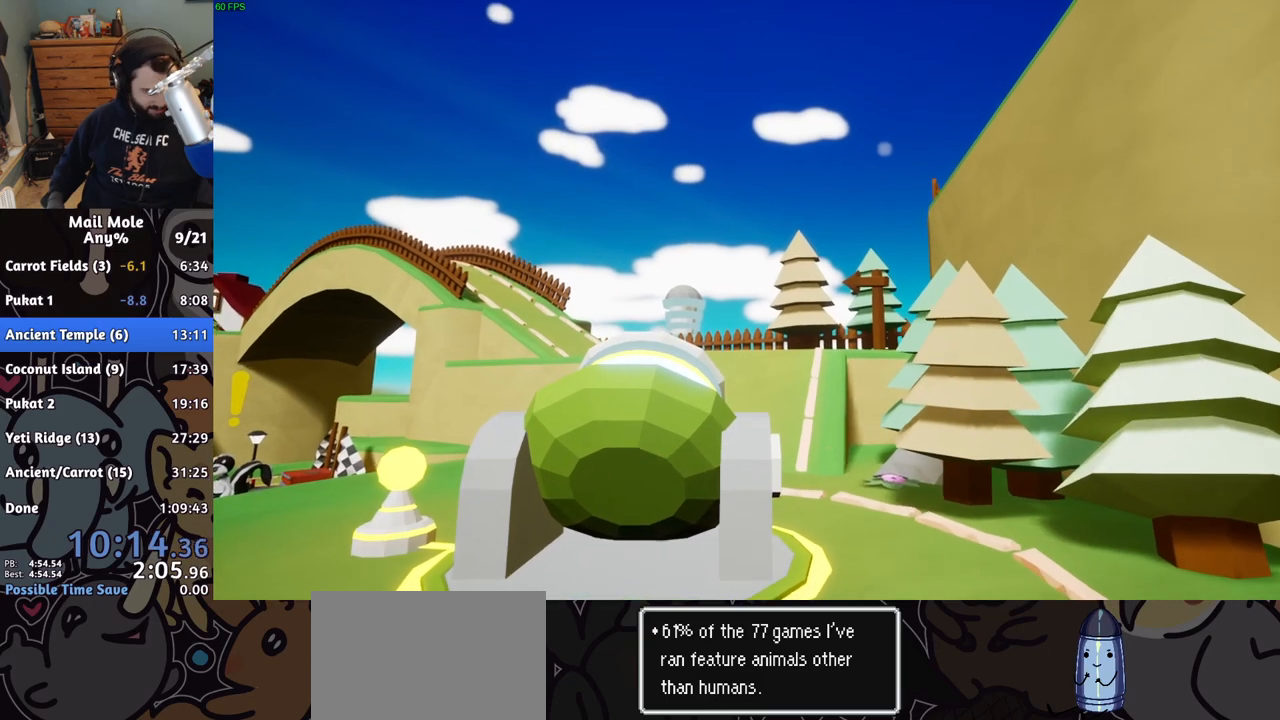
{"buttons": ["CROSS"], "left_stick": "center", "right_stick": "center", "events": [[67, "CROSS", "down"], [183, "CROSS", "up"], [217, "CROSS", "down"], [333, "CROSS", "up"], [433, "CROSS", "down"]]}
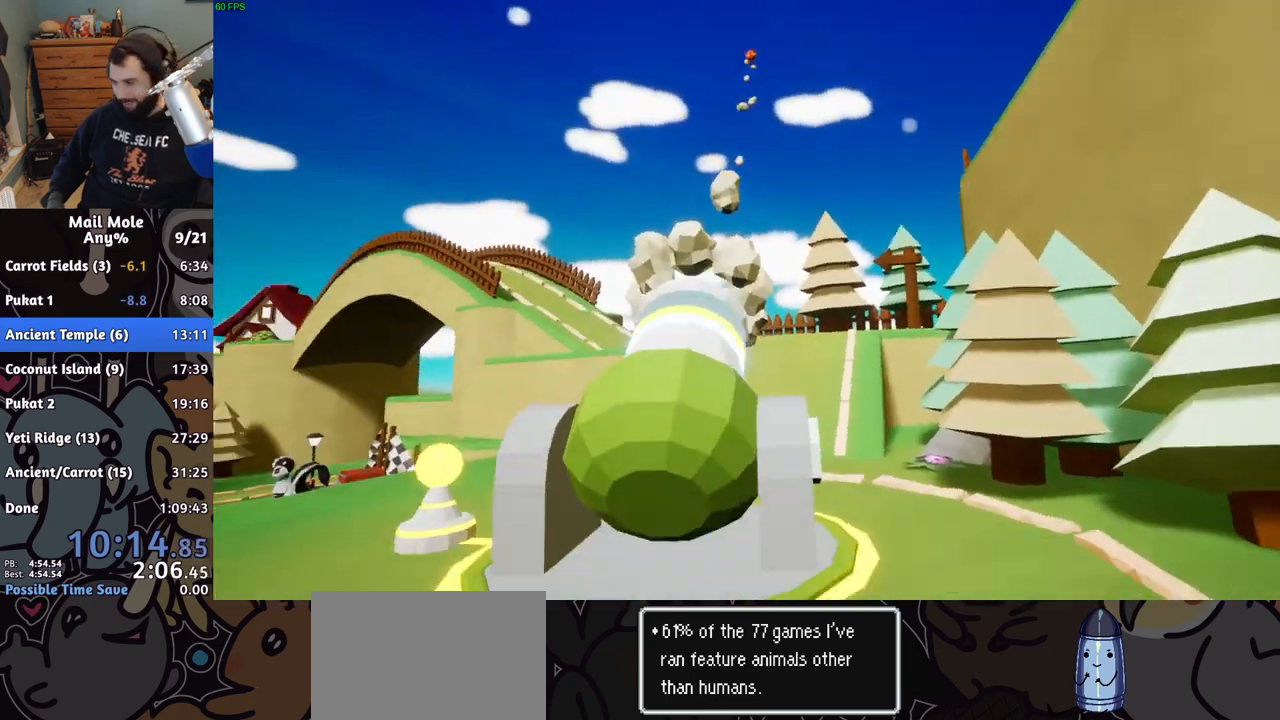
{"buttons": ["CROSS"], "left_stick": "center", "right_stick": "center", "events": [[17, "CROSS", "up"], [83, "CROSS", "down"], [183, "CROSS", "up"], [283, "CROSS", "down"], [433, "CROSS", "up"], [483, "CROSS", "down"]]}
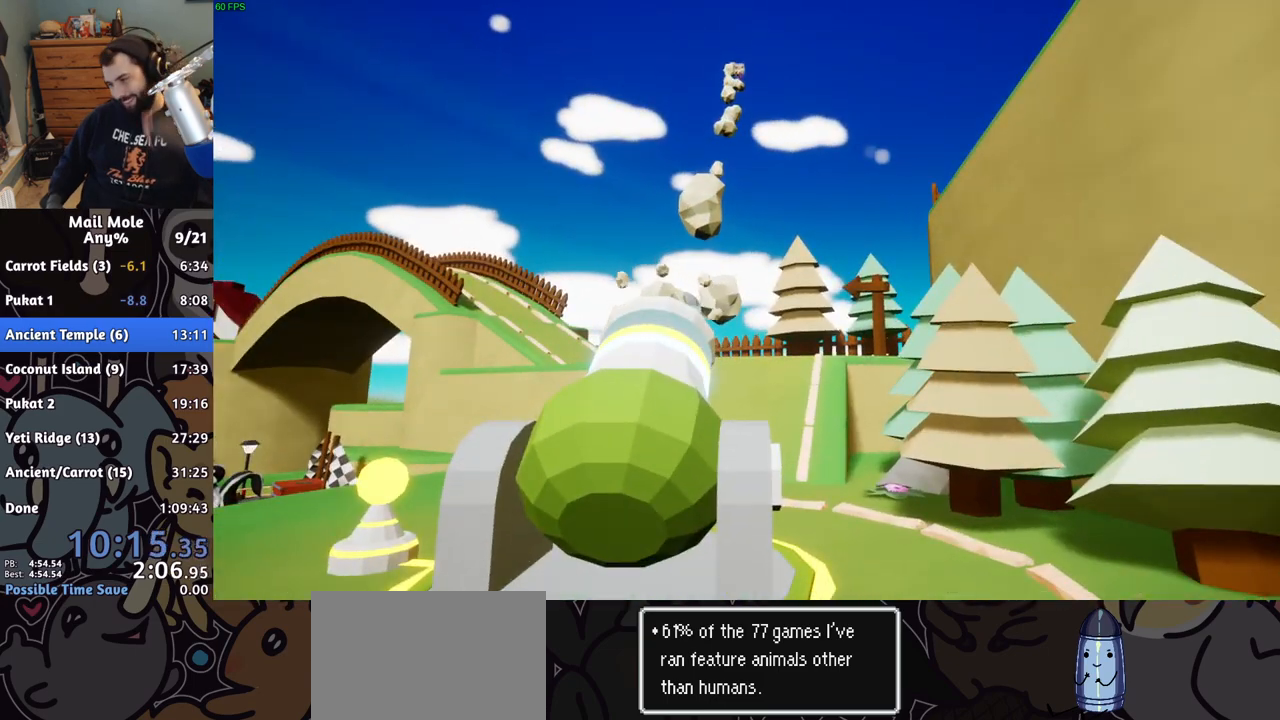
{"buttons": [], "left_stick": "center", "right_stick": "center", "events": [[100, "CROSS", "up"], [200, "CROSS", "down"], [283, "CROSS", "up"], [383, "CROSS", "down"], [500, "CROSS", "up"]]}
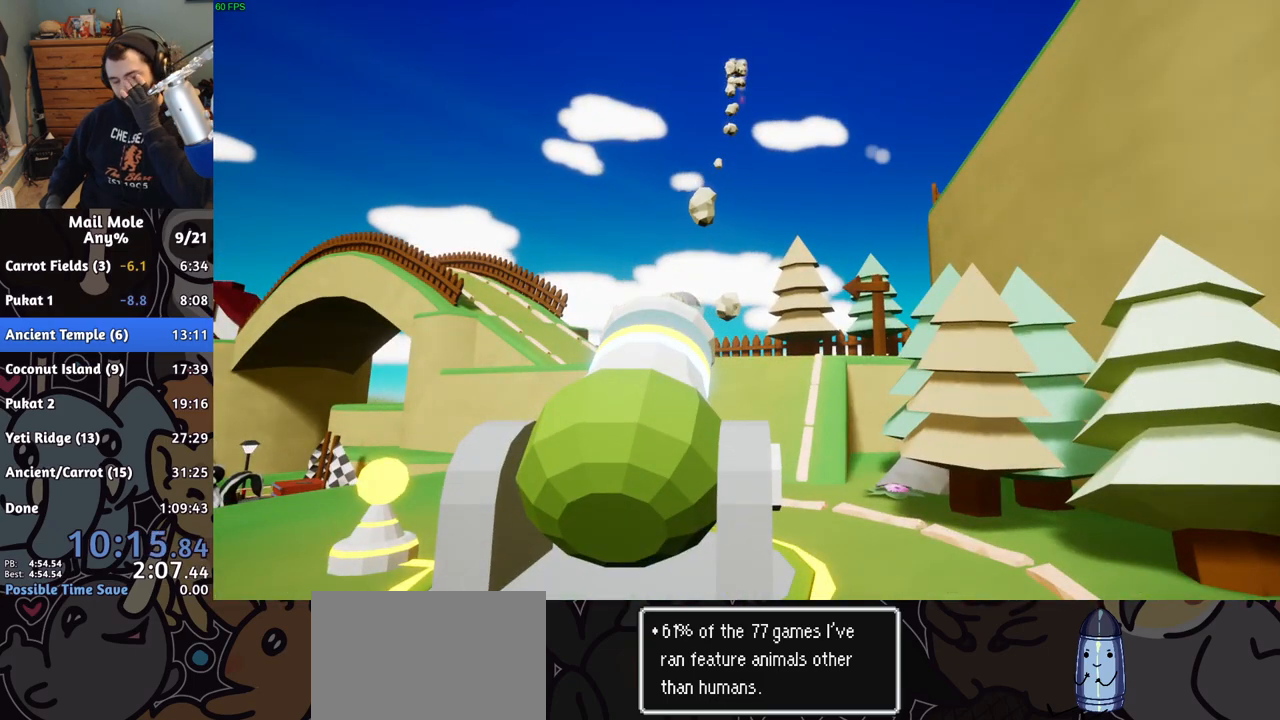
{"buttons": ["CROSS"], "left_stick": "center", "right_stick": "center", "events": [[67, "CROSS", "down"], [183, "CROSS", "up"], [233, "CROSS", "down"], [367, "CROSS", "up"], [433, "CROSS", "down"]]}
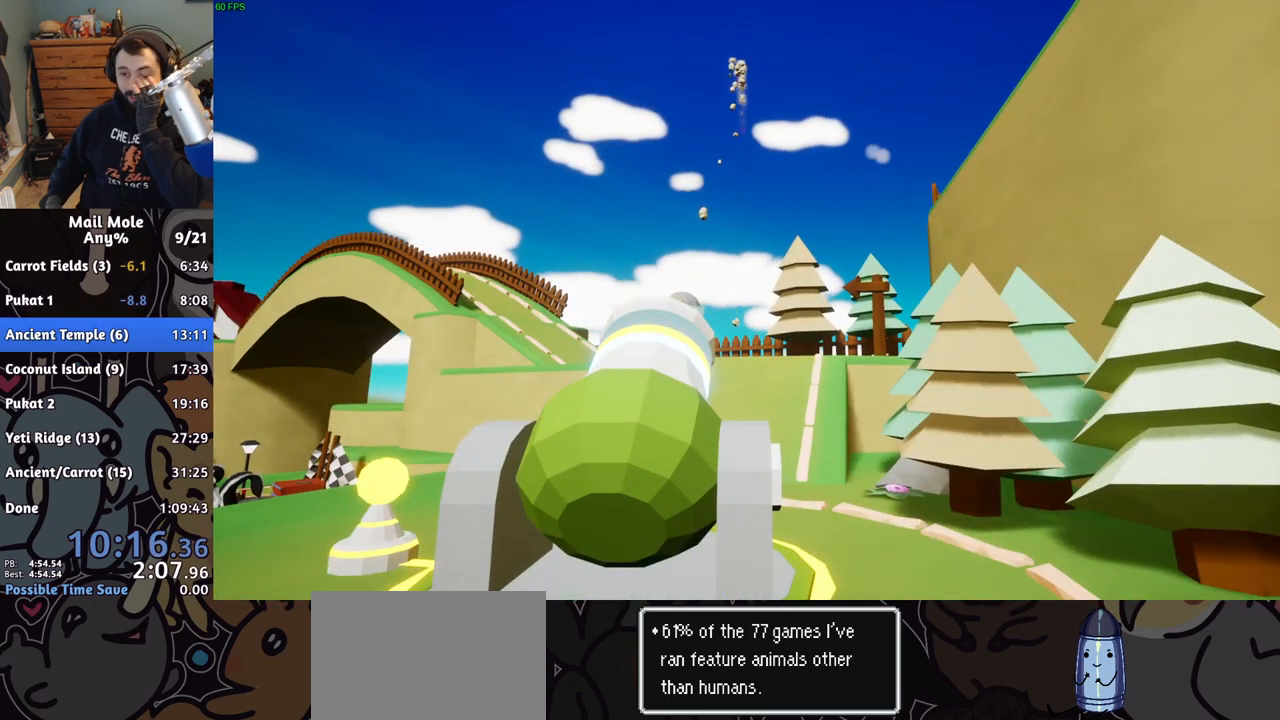
{"buttons": ["CROSS"], "left_stick": "center", "right_stick": "center", "events": [[33, "CROSS", "up"], [117, "CROSS", "down"], [233, "CROSS", "up"], [317, "CROSS", "down"], [417, "CROSS", "up"], [483, "CROSS", "down"]]}
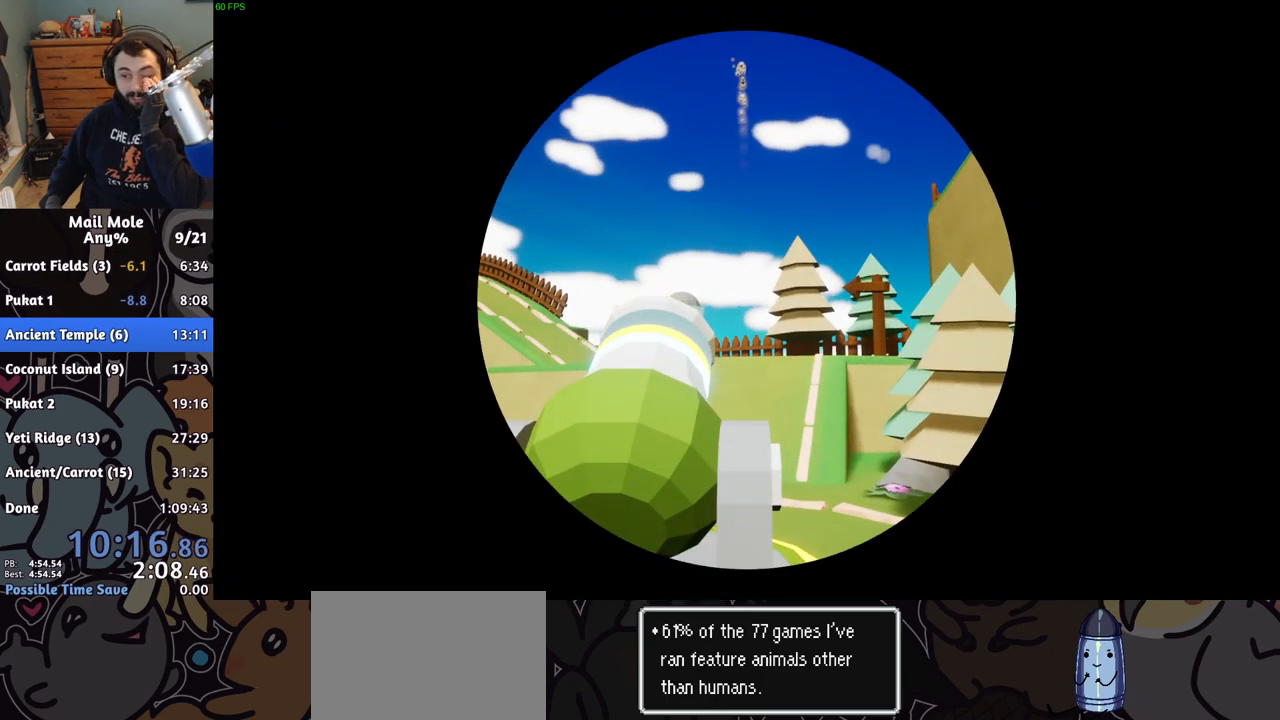
{"buttons": ["CROSS"], "left_stick": "center", "right_stick": "center", "events": [[117, "CROSS", "up"], [183, "CROSS", "down"], [300, "CROSS", "up"], [383, "CROSS", "down"]]}
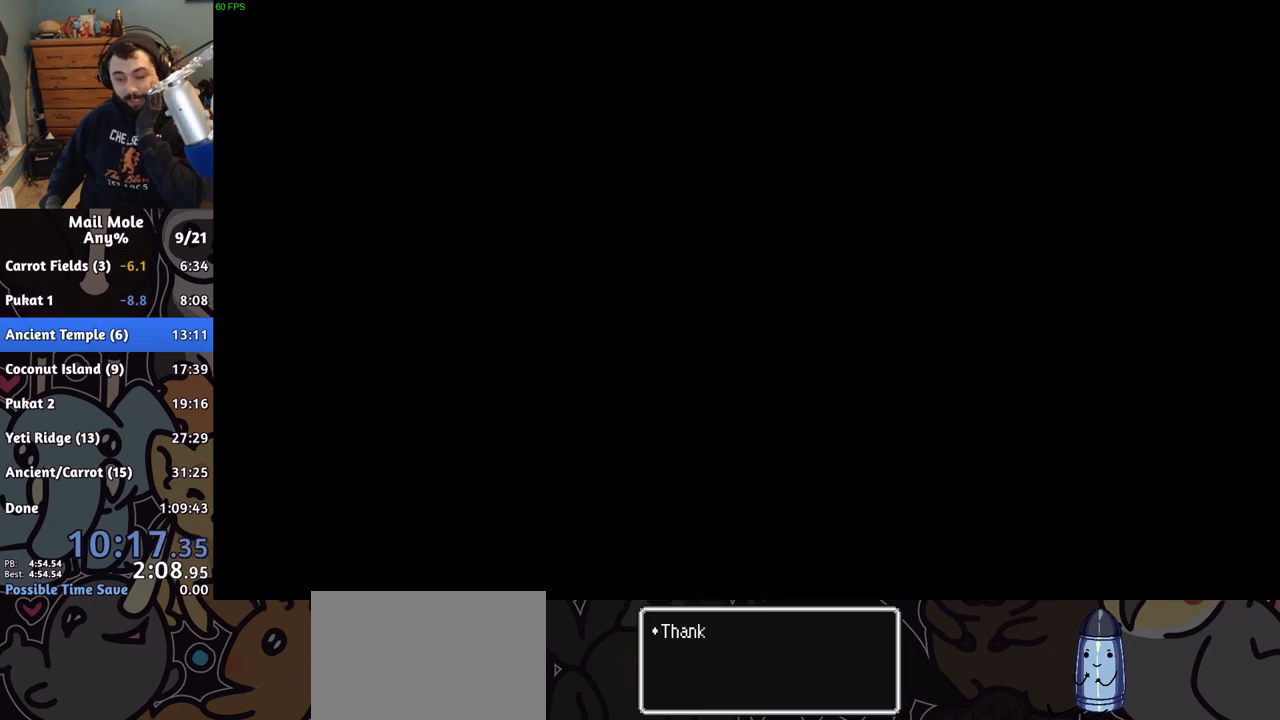
{"buttons": ["CROSS"], "left_stick": "center", "right_stick": "center", "events": [[17, "CROSS", "up"], [100, "CROSS", "down"], [200, "CROSS", "up"], [283, "CROSS", "down"], [383, "CROSS", "up"], [433, "CROSS", "down"]]}
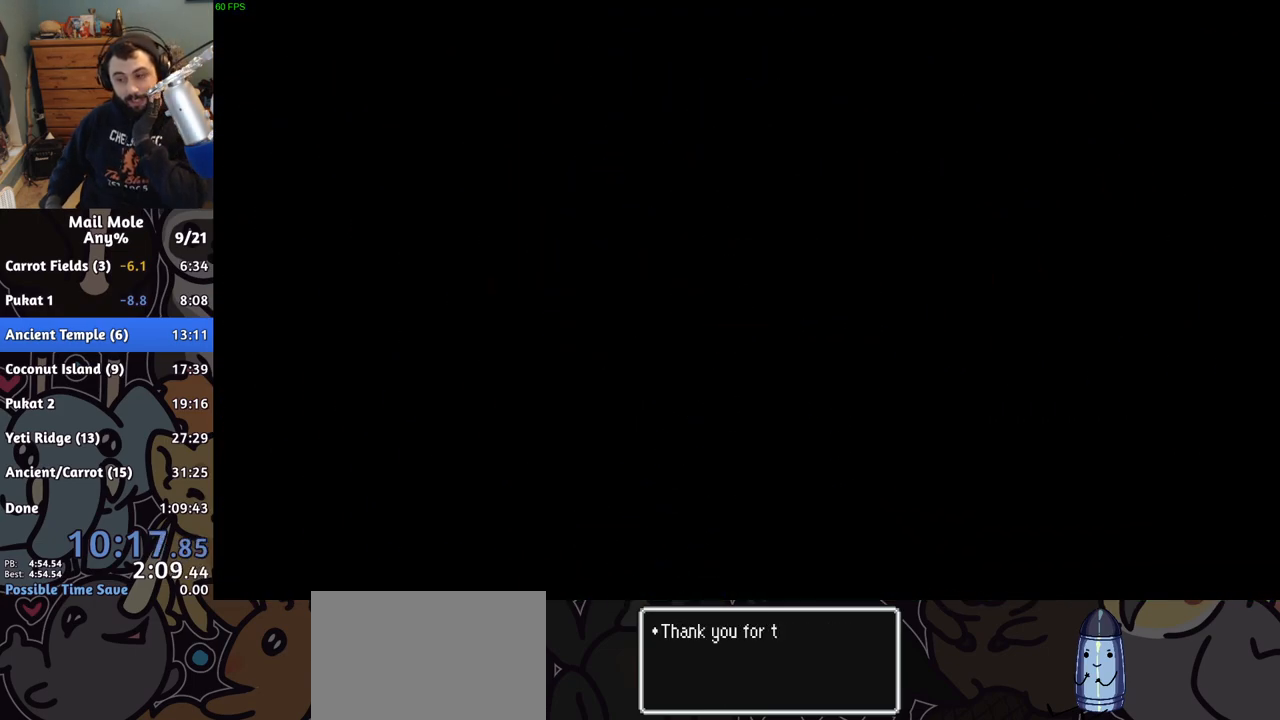
{"buttons": ["CROSS"], "left_stick": "center", "right_stick": "center", "events": [[83, "CROSS", "up"], [133, "CROSS", "down"], [283, "CROSS", "up"], [350, "CROSS", "down"], [467, "CROSS", "up"], [483, "CROSS", "down"]]}
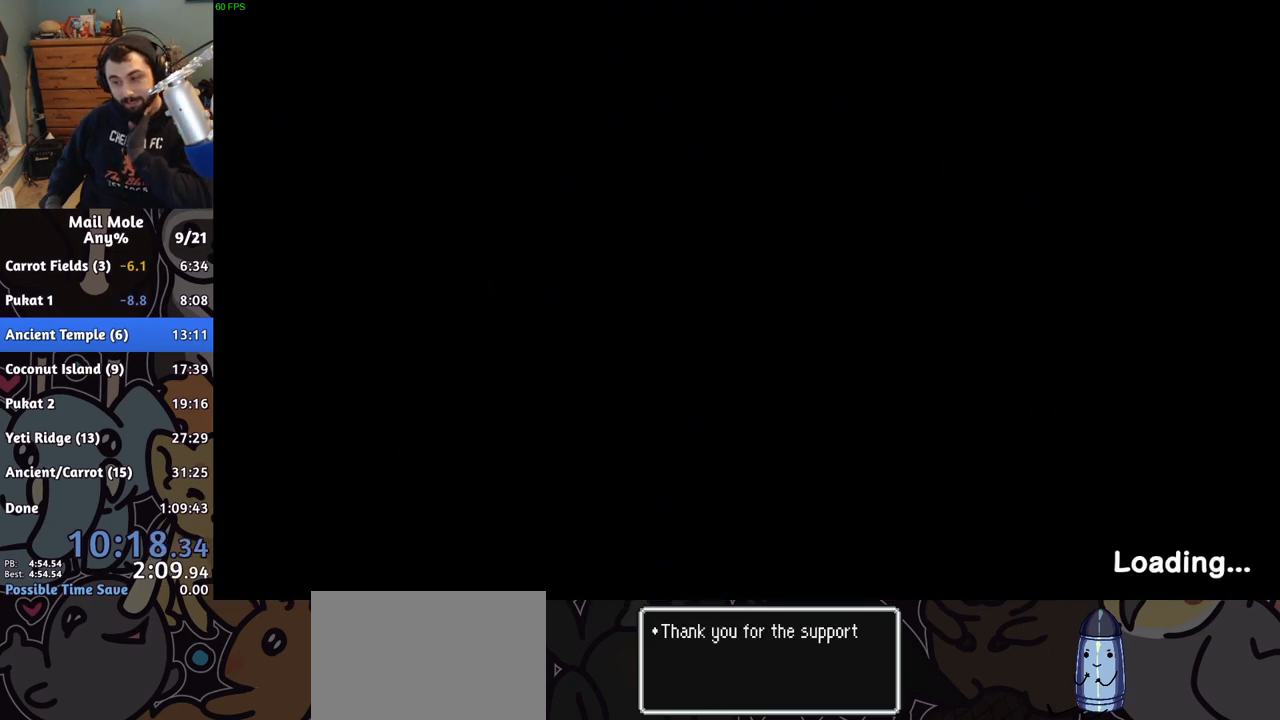
{"buttons": [], "left_stick": "center", "right_stick": "center", "events": [[133, "CROSS", "up"], [217, "CROSS", "down"], [317, "CROSS", "up"], [383, "CROSS", "down"], [500, "CROSS", "up"]]}
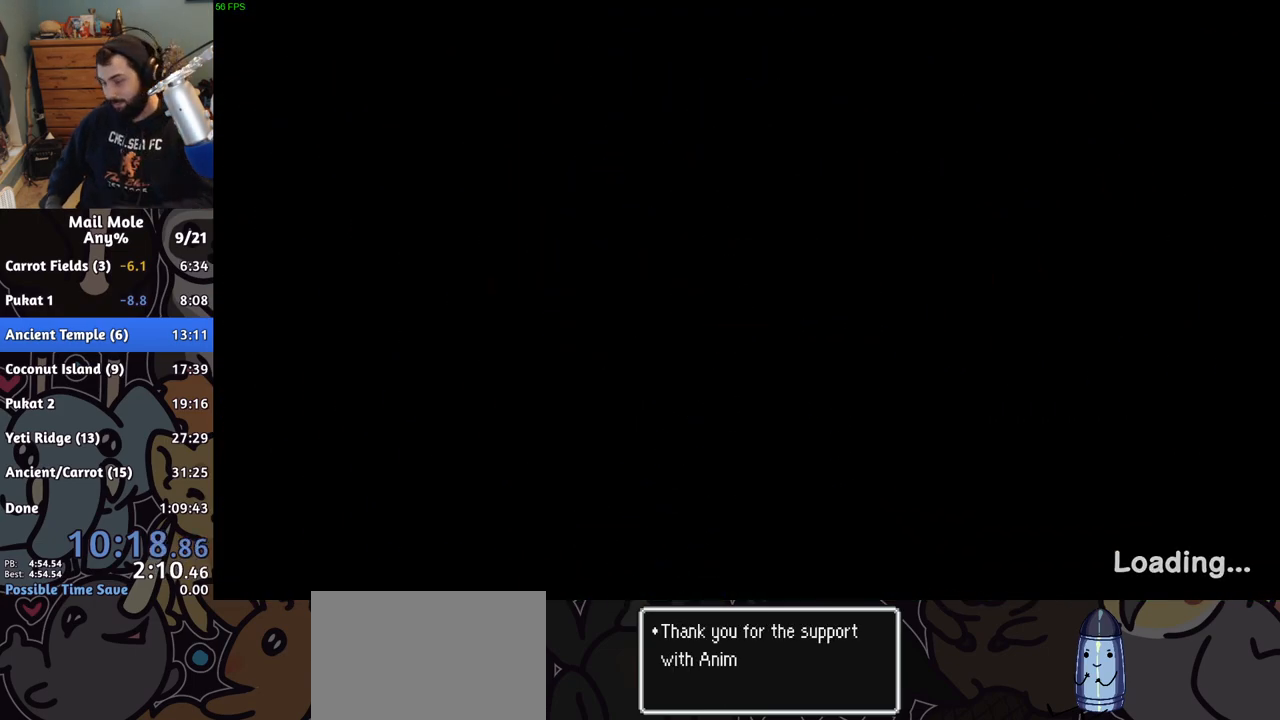
{"buttons": [], "left_stick": "center", "right_stick": "center", "events": [[50, "CROSS", "down"], [167, "CROSS", "up"], [233, "CROSS", "down"], [333, "CROSS", "up"], [400, "CROSS", "down"], [500, "CROSS", "up"]]}
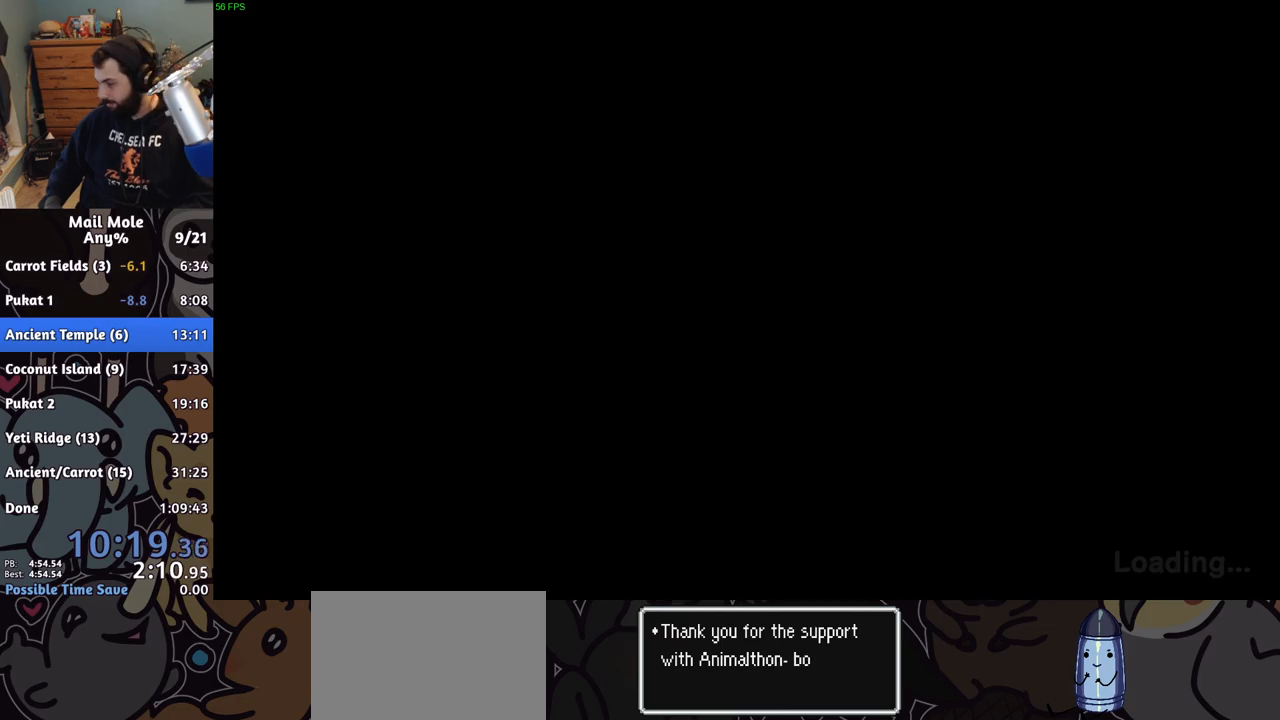
{"buttons": ["CROSS"], "left_stick": "center", "right_stick": "center", "events": [[67, "CROSS", "down"], [150, "CROSS", "up"], [233, "CROSS", "down"], [350, "CROSS", "up"], [417, "CROSS", "down"]]}
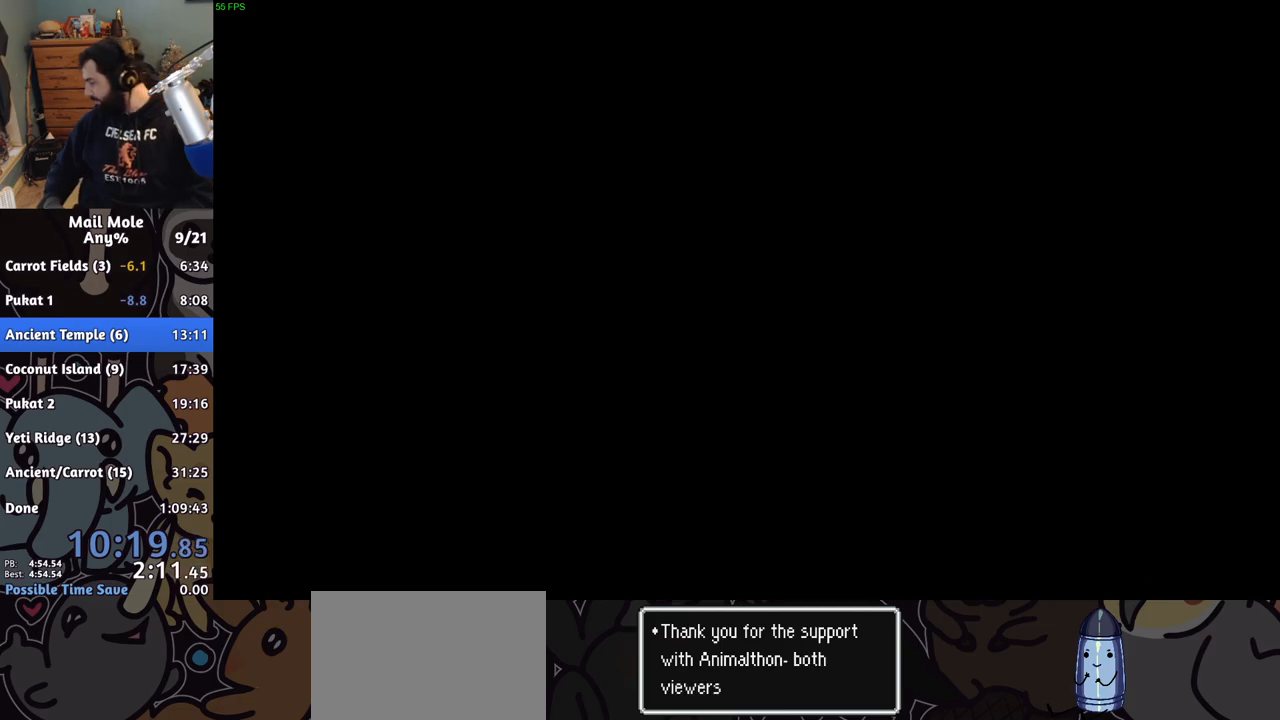
{"buttons": ["CROSS"], "left_stick": "center", "right_stick": "center", "events": [[17, "CROSS", "up"], [83, "CROSS", "down"], [183, "CROSS", "up"], [300, "CROSS", "down"], [383, "CROSS", "up"], [467, "CROSS", "down"]]}
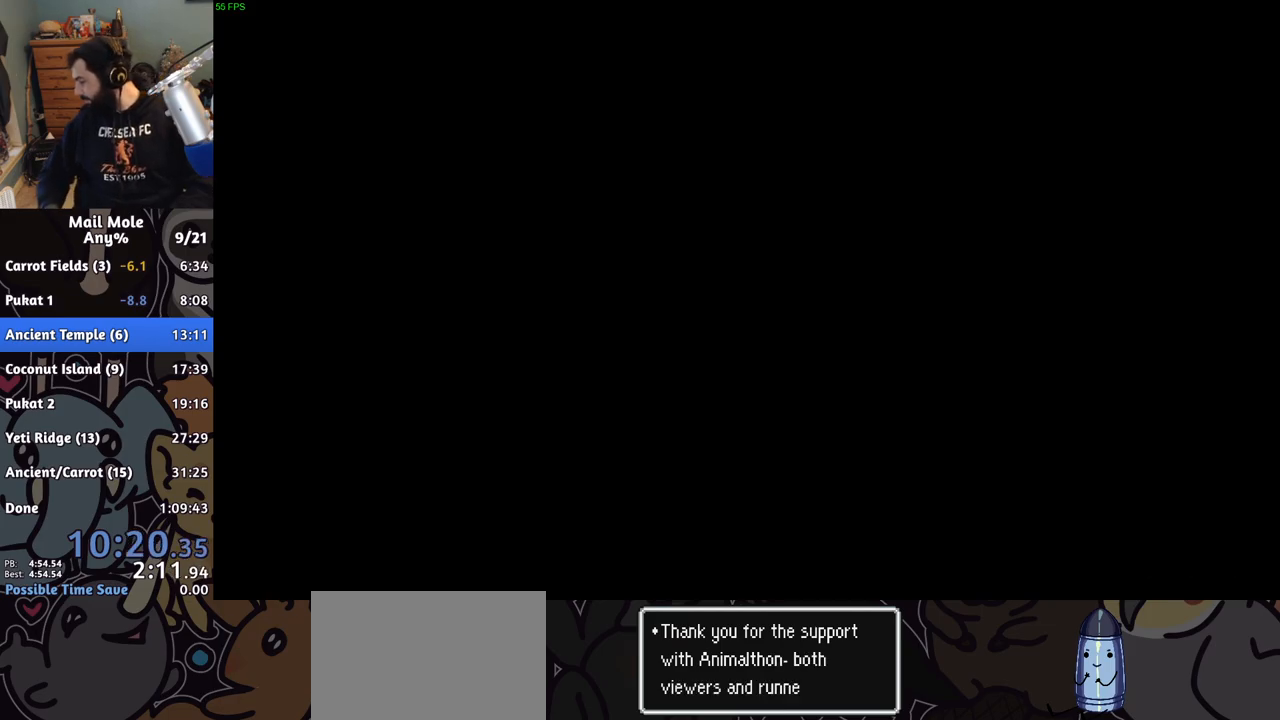
{"buttons": [], "left_stick": "center", "right_stick": "center", "events": [[83, "CROSS", "up"]]}